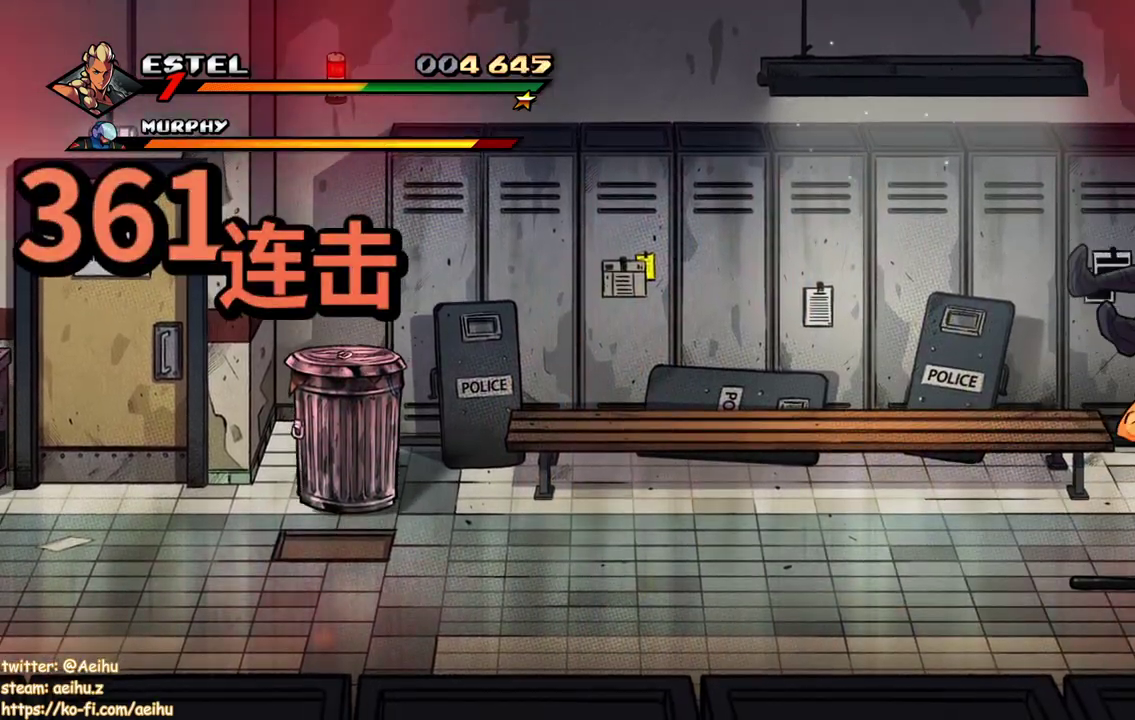
Gameplay with a controller (PlayStation layout); each line is a JSON object with the inputs held at the frame after it. "events" lists button and stick changes between this image and that frame as [ms after this image, input, new state], when the widget could be followed in between. Not read: L3 R3 left_stick right_stick.
{"buttons": [], "events": [[283, "DPAD_RIGHT", "down"], [350, "SQUARE", "down"], [383, "DPAD_RIGHT", "up"], [400, "SQUARE", "up"]]}
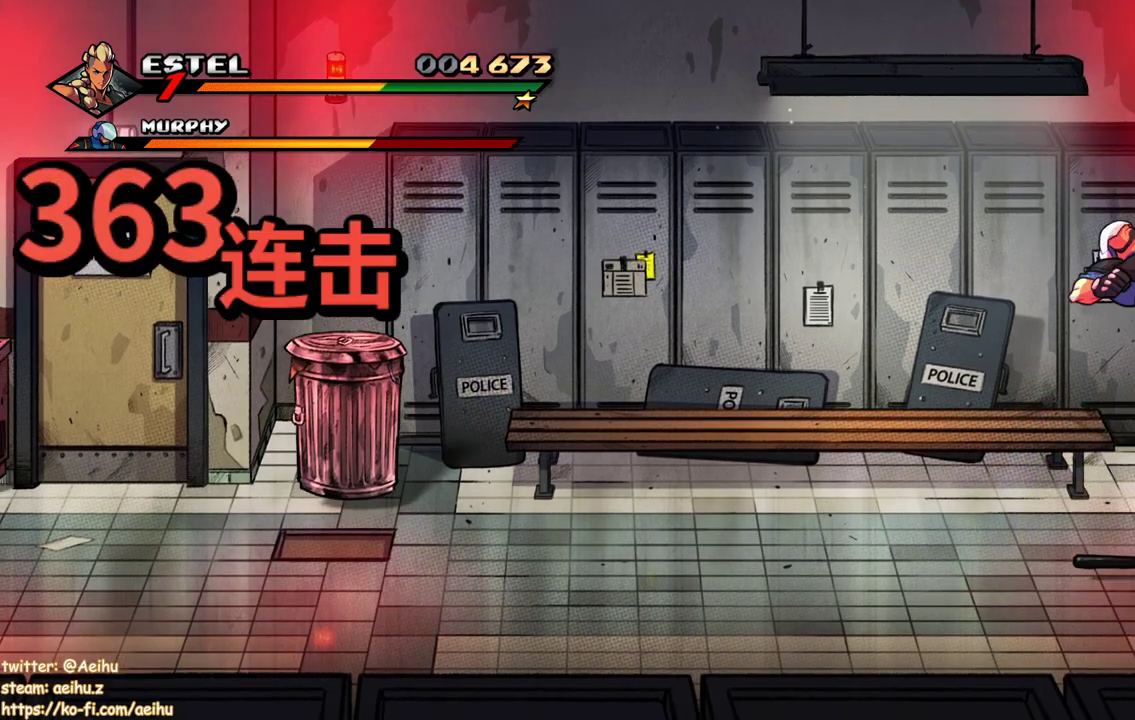
{"buttons": [], "events": [[117, "TRIANGLE", "down"], [200, "TRIANGLE", "up"]]}
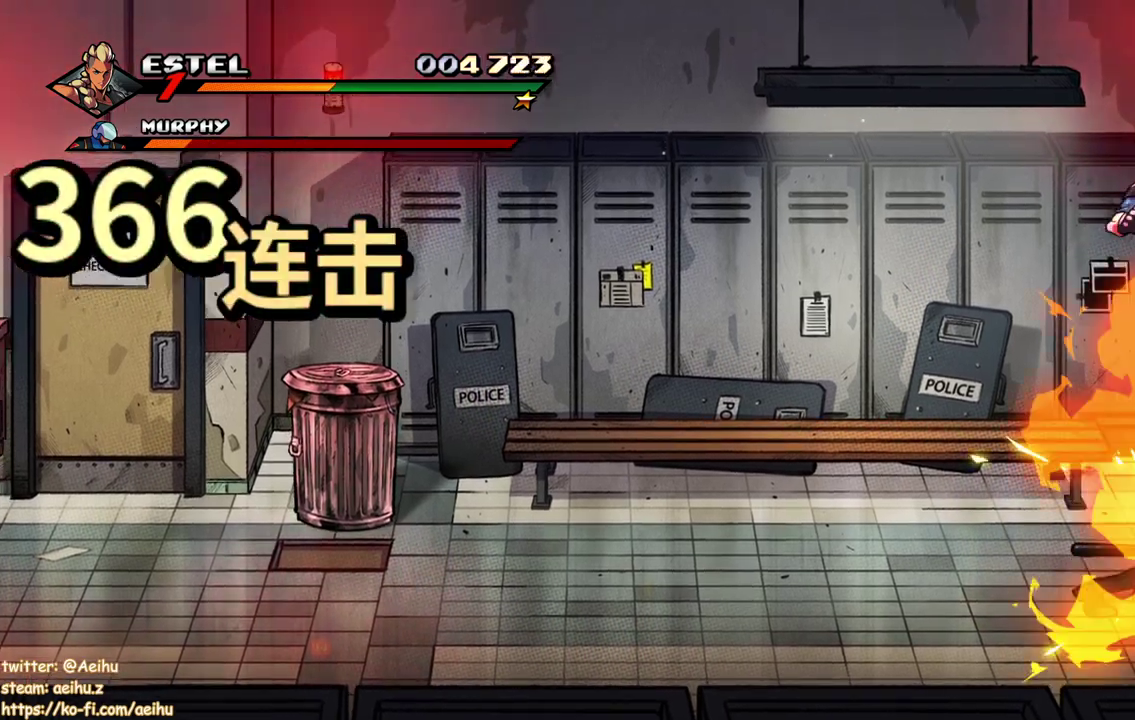
{"buttons": [], "events": [[233, "DPAD_LEFT", "down"], [233, "DPAD_UP", "down"], [417, "SQUARE", "down"], [483, "DPAD_UP", "up"], [483, "SQUARE", "up"], [500, "DPAD_LEFT", "up"]]}
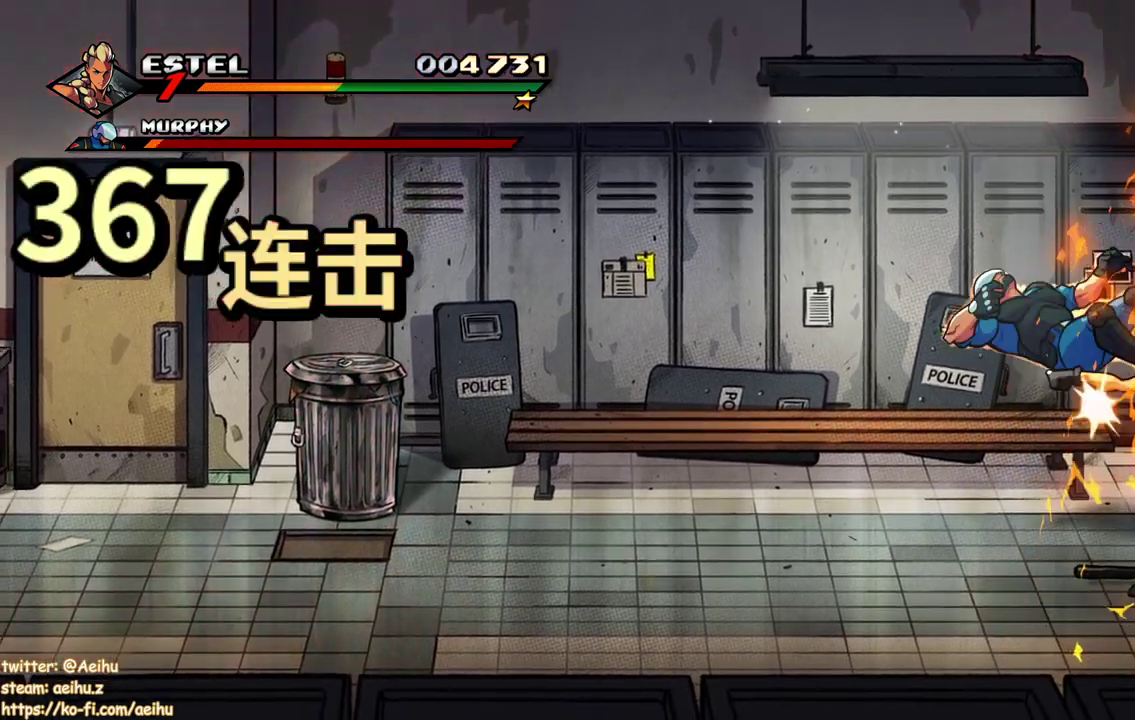
{"buttons": ["DPAD_UP", "DPAD_RIGHT"], "events": [[33, "SQUARE", "down"], [117, "SQUARE", "up"], [283, "DPAD_UP", "down"], [383, "DPAD_RIGHT", "down"]]}
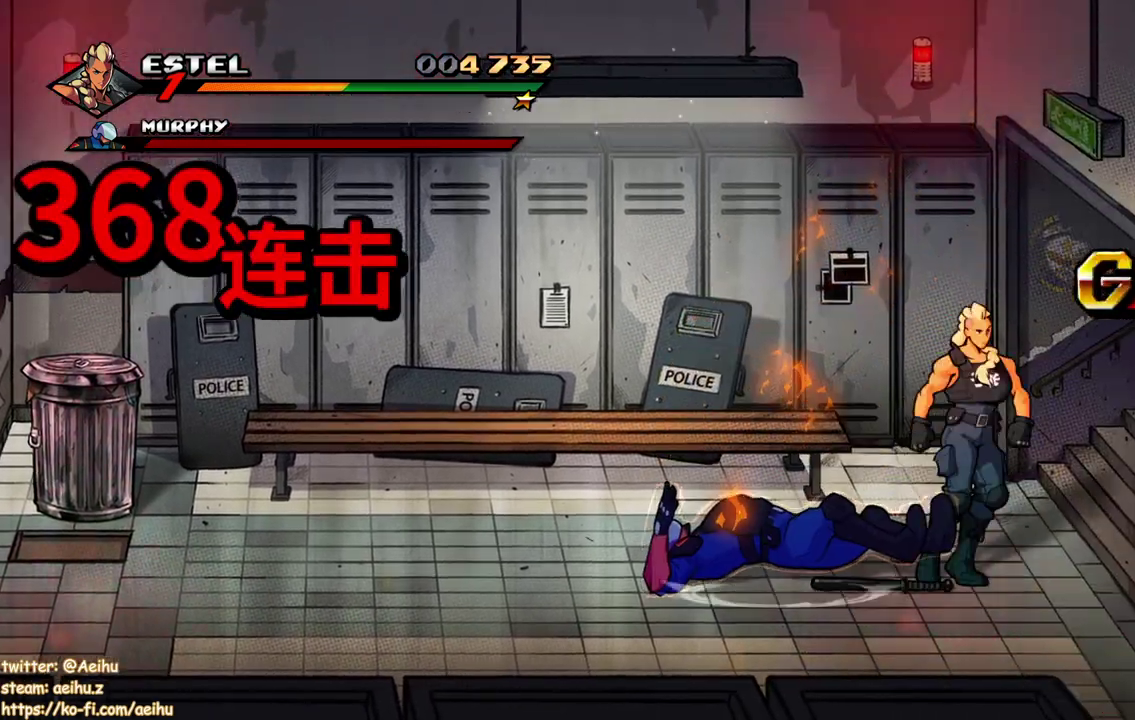
{"buttons": ["DPAD_RIGHT"], "events": [[83, "CROSS", "down"], [167, "CROSS", "up"], [167, "DPAD_UP", "up"], [250, "SQUARE", "down"], [417, "SQUARE", "up"]]}
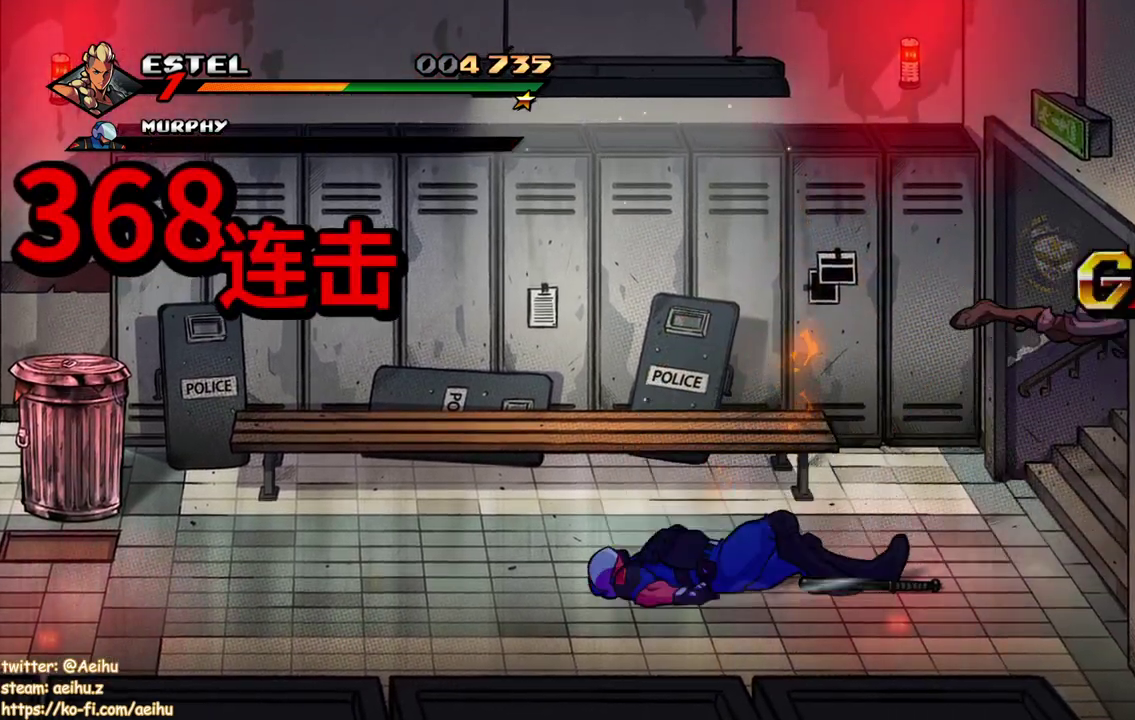
{"buttons": [], "events": [[467, "DPAD_RIGHT", "up"]]}
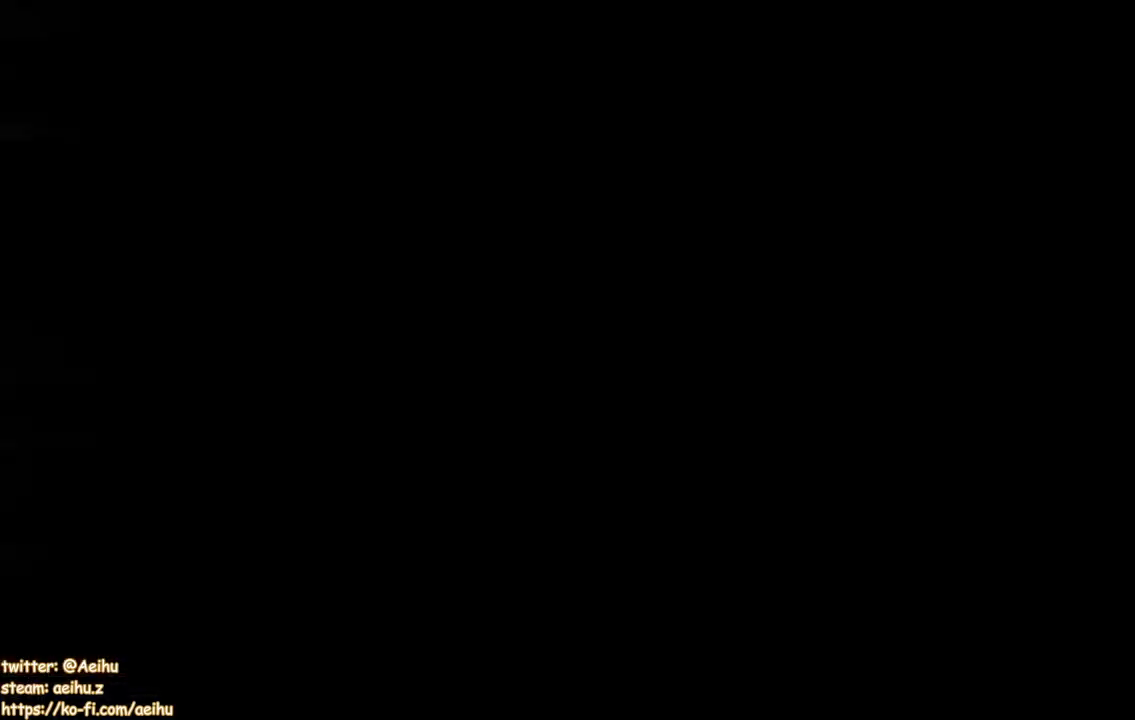
{"buttons": [], "events": []}
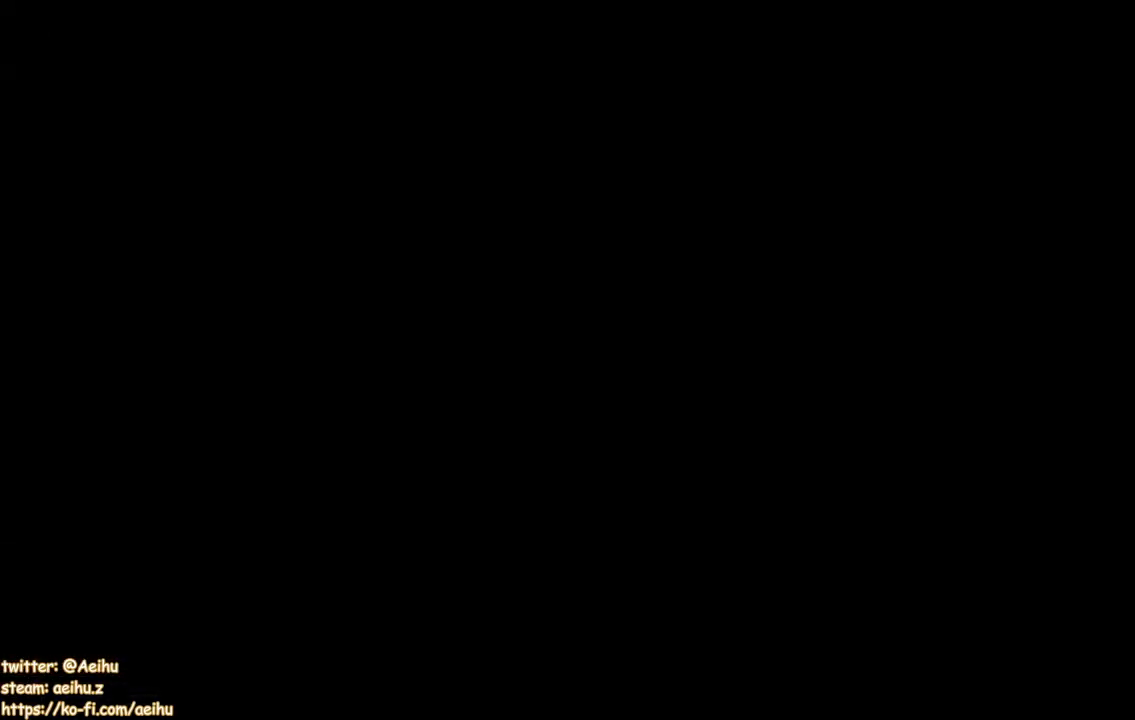
{"buttons": ["DPAD_RIGHT"], "events": [[183, "DPAD_RIGHT", "down"]]}
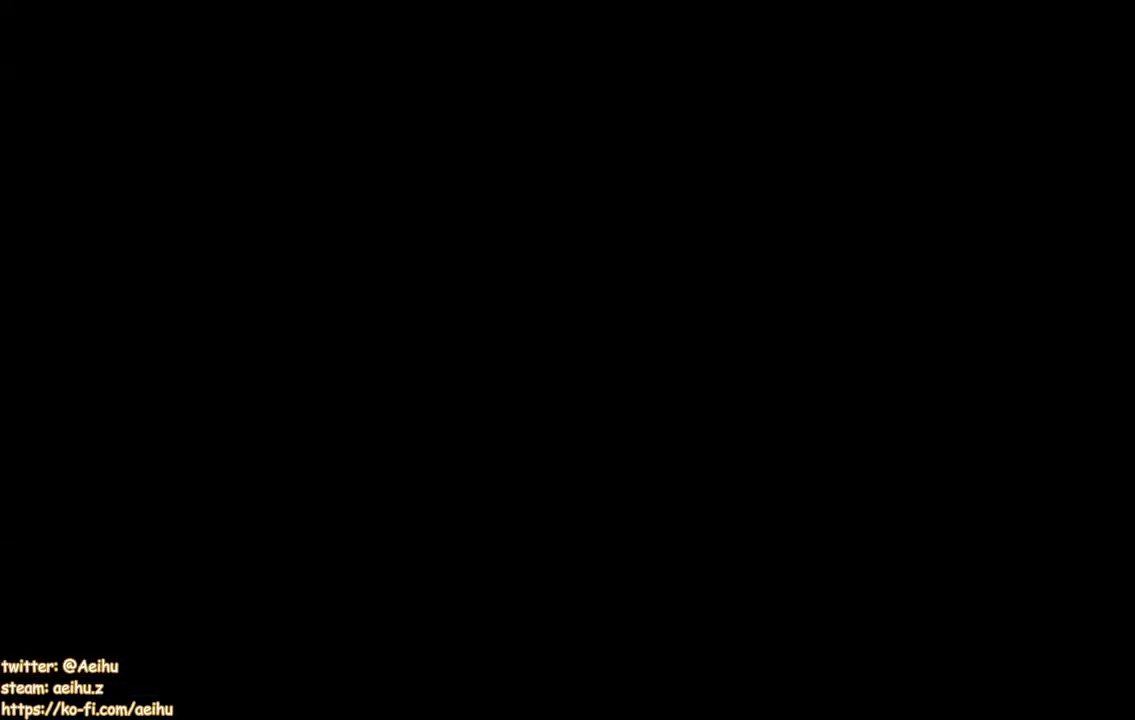
{"buttons": ["DPAD_RIGHT"], "events": []}
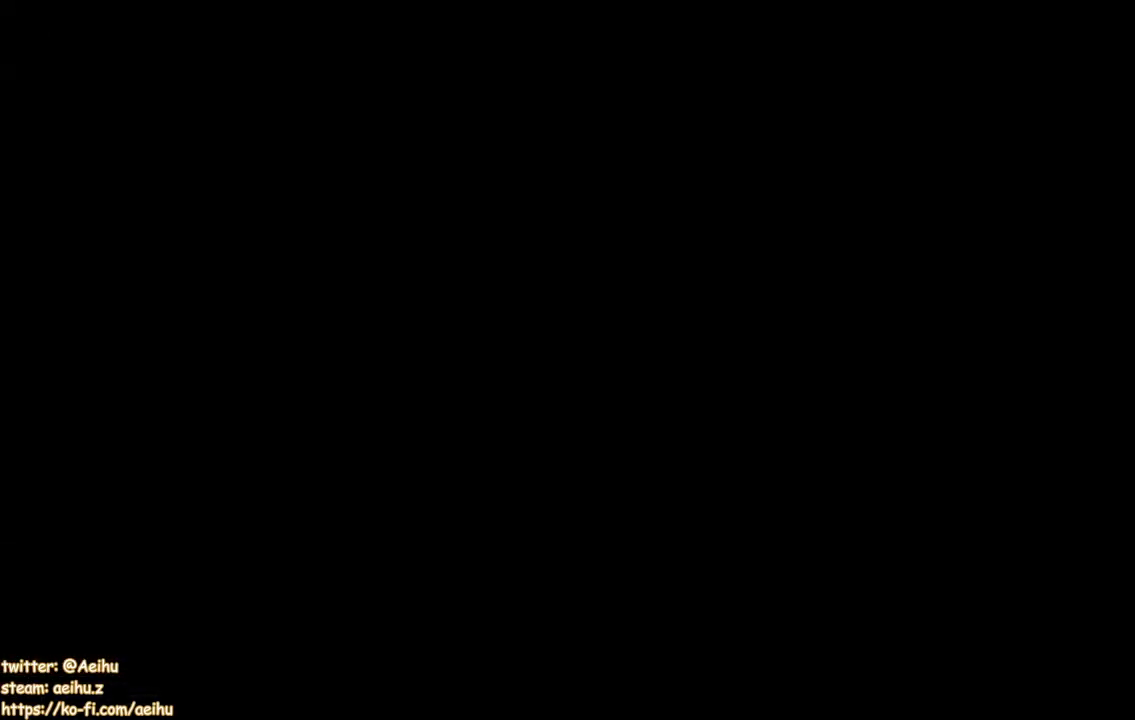
{"buttons": ["DPAD_RIGHT"], "events": []}
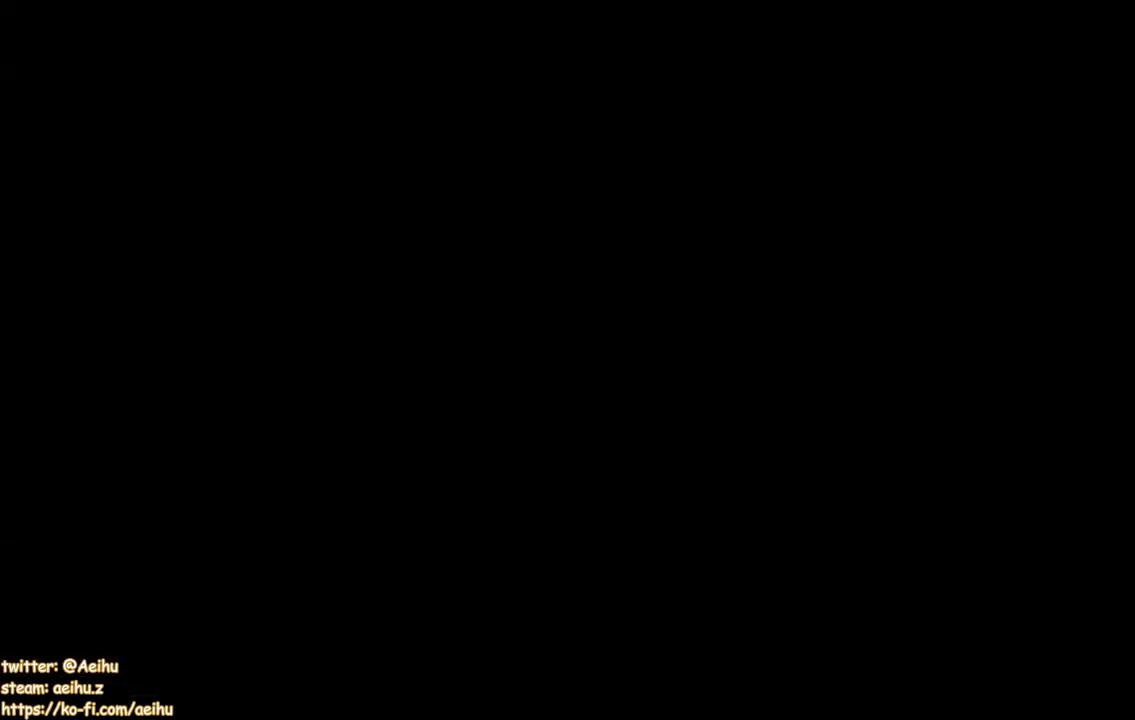
{"buttons": ["DPAD_RIGHT"], "events": []}
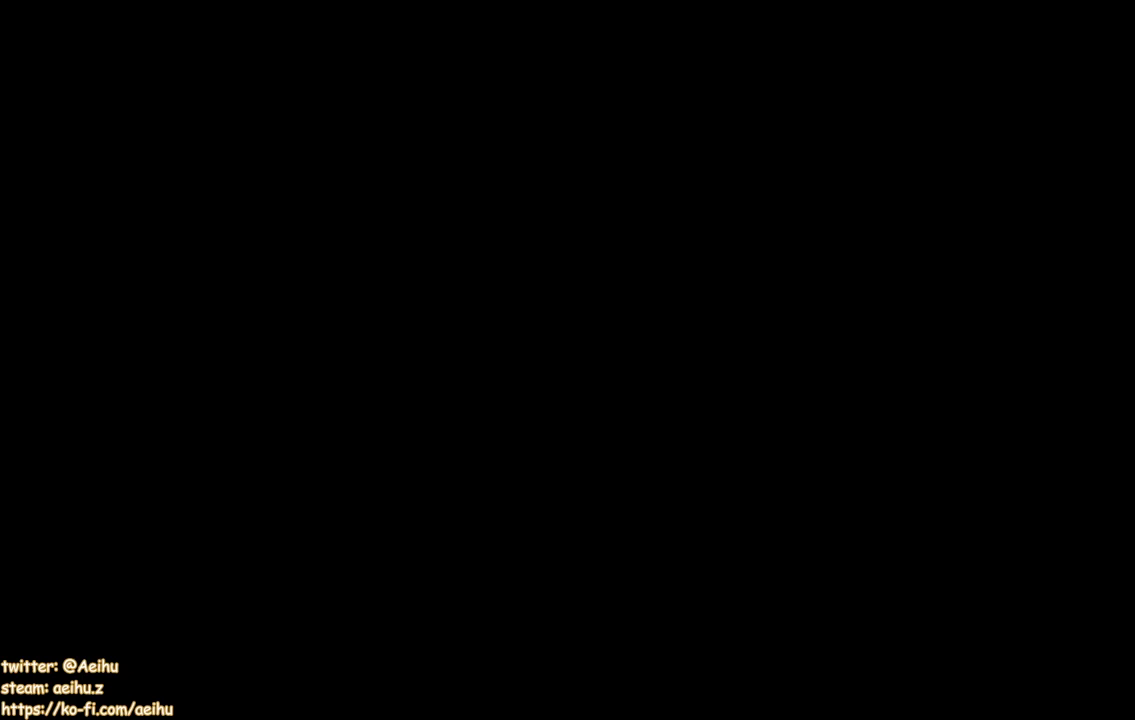
{"buttons": ["DPAD_RIGHT"], "events": []}
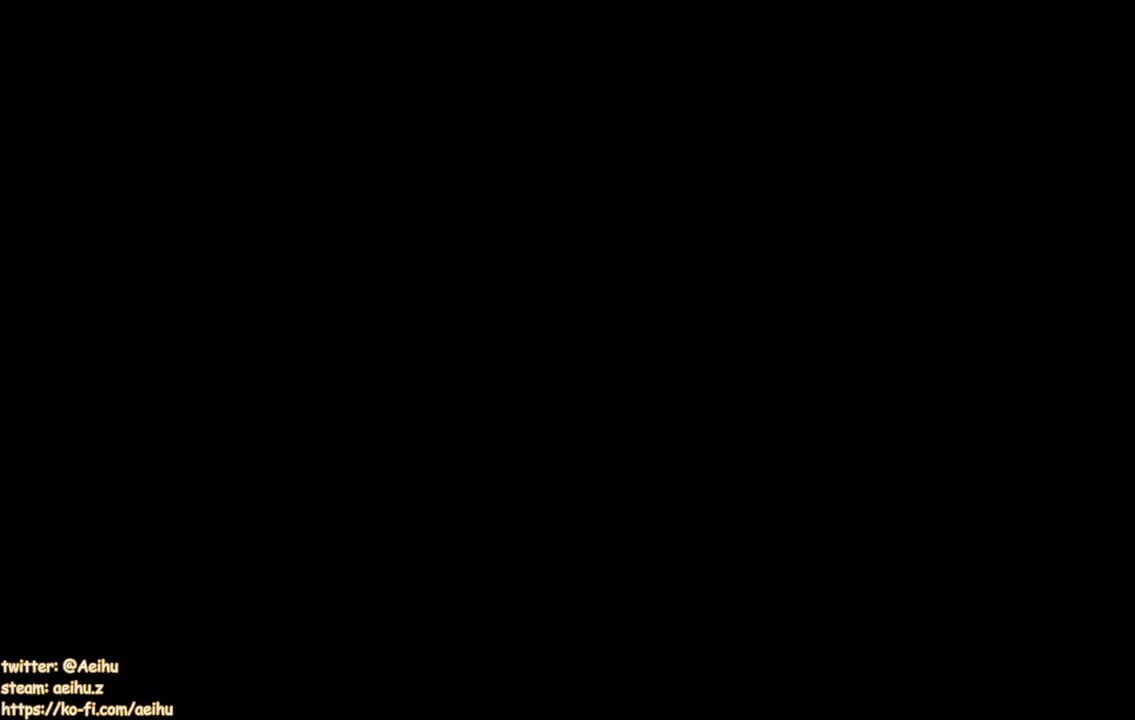
{"buttons": ["DPAD_RIGHT"], "events": []}
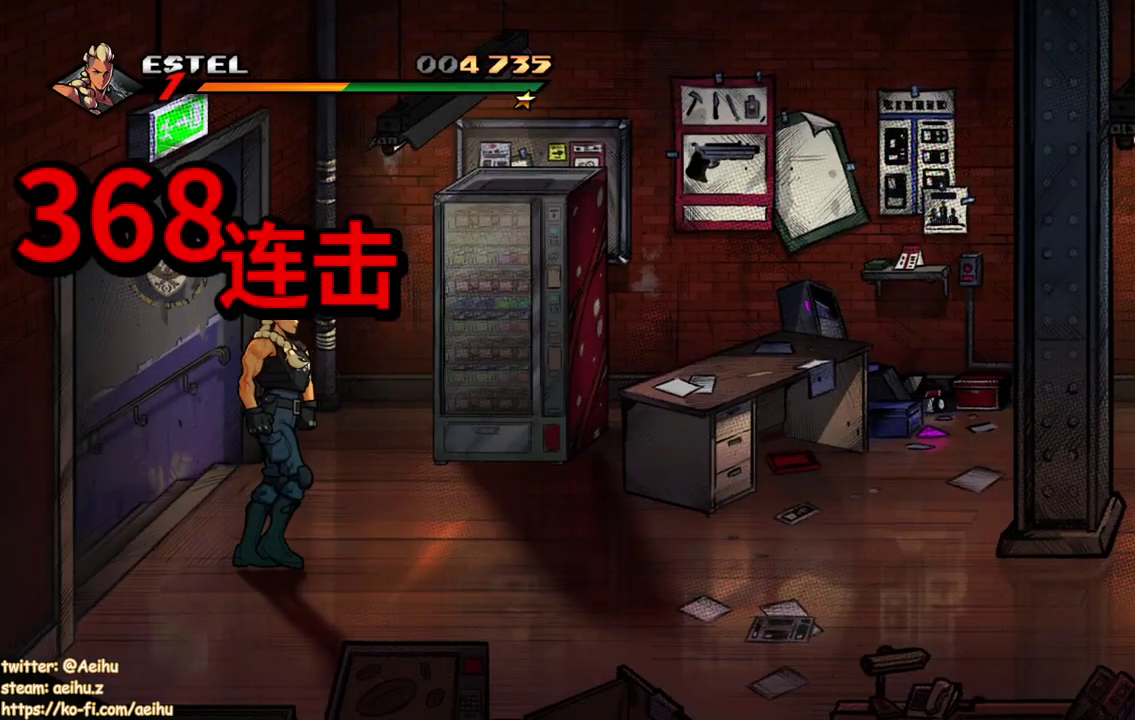
{"buttons": ["DPAD_RIGHT"], "events": []}
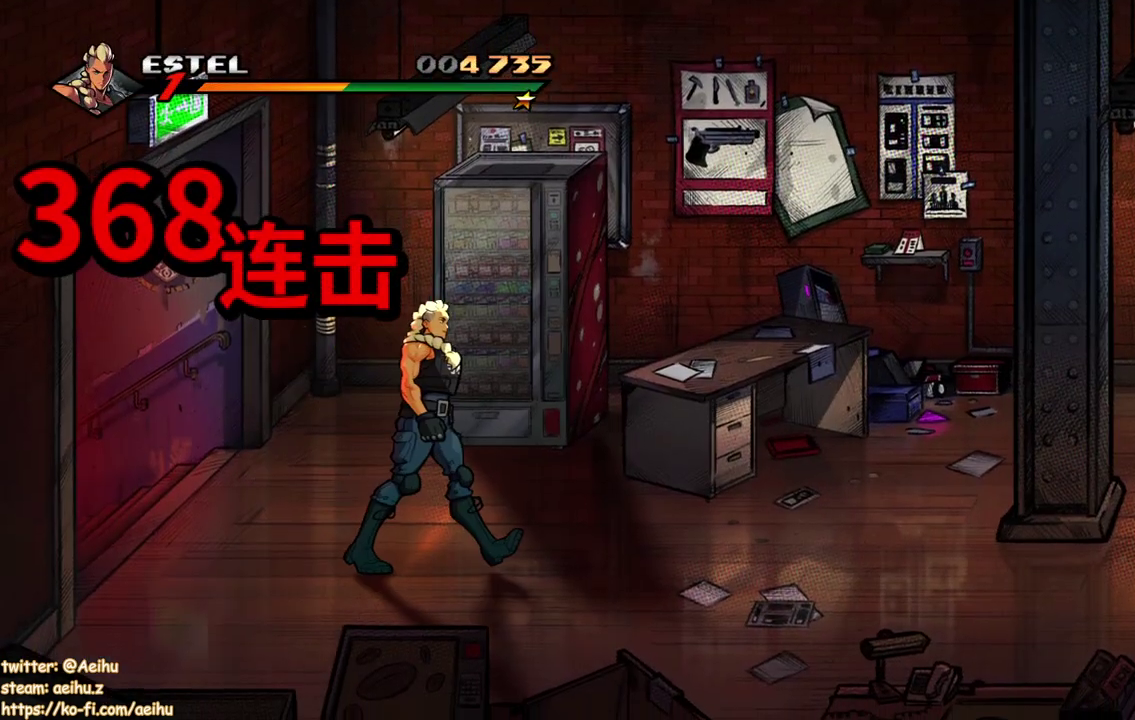
{"buttons": ["DPAD_RIGHT"], "events": [[350, "CROSS", "down"], [483, "CROSS", "up"]]}
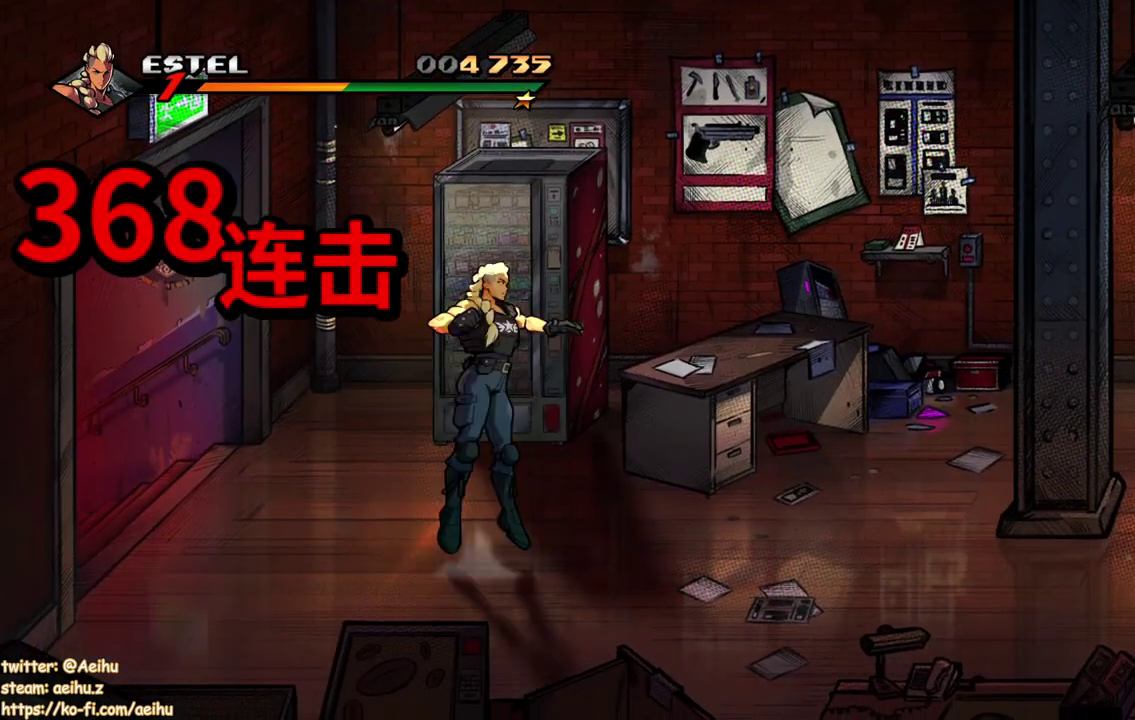
{"buttons": ["SQUARE"], "events": [[150, "SQUARE", "down"], [167, "DPAD_RIGHT", "up"]]}
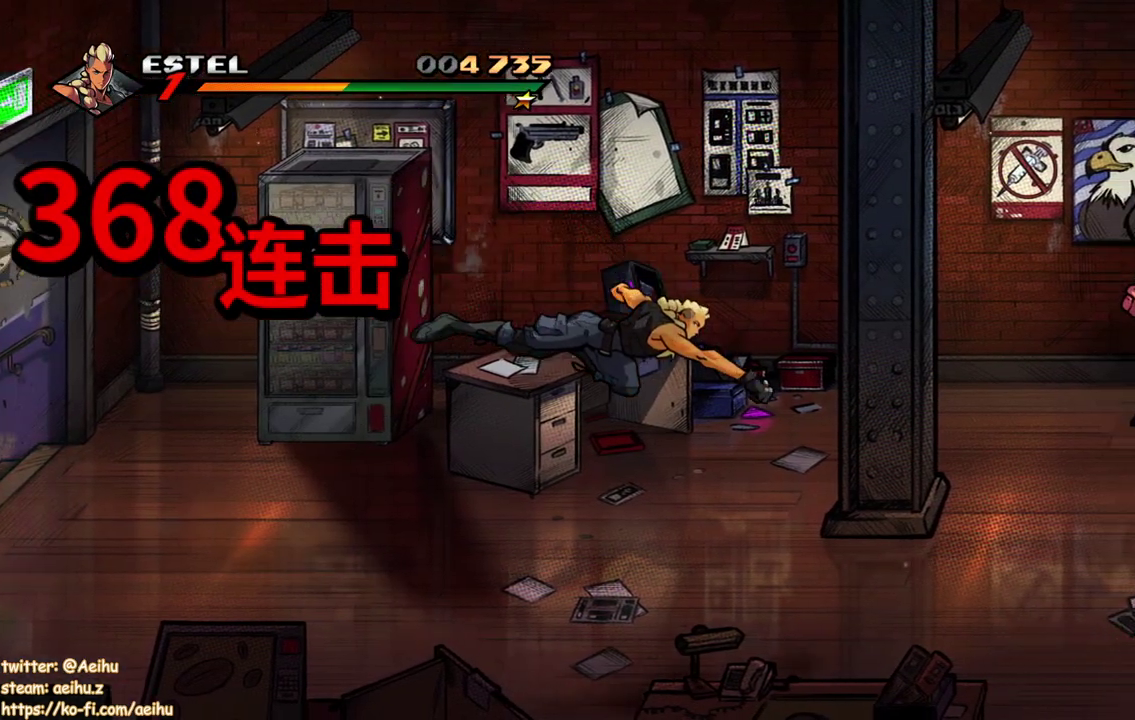
{"buttons": ["SQUARE", "DPAD_RIGHT"], "events": [[133, "DPAD_RIGHT", "down"]]}
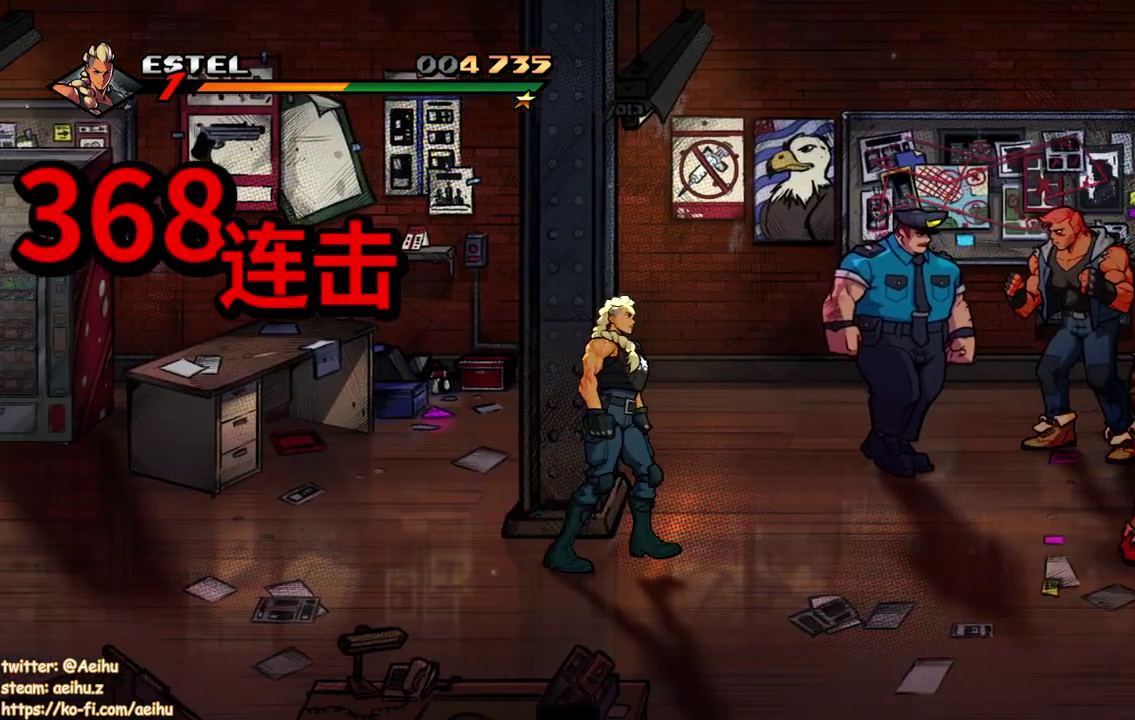
{"buttons": ["SQUARE", "DPAD_UP", "DPAD_RIGHT"], "events": [[83, "DPAD_UP", "down"]]}
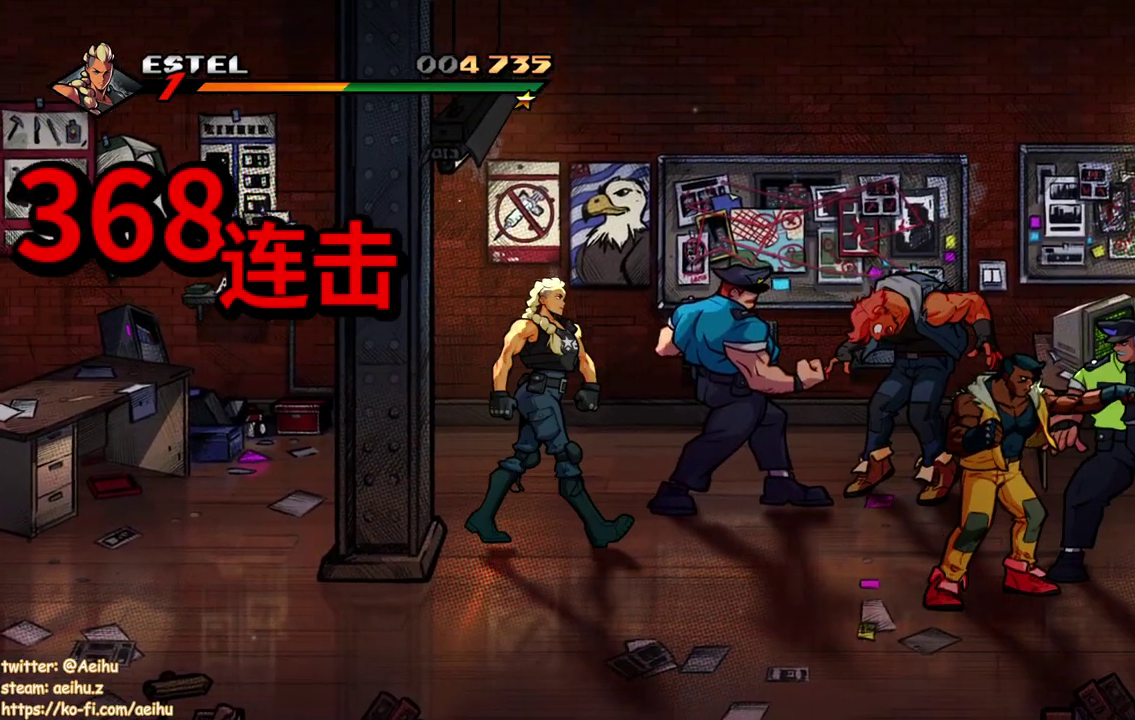
{"buttons": [], "events": [[100, "DPAD_UP", "up"], [167, "SQUARE", "up"], [200, "DPAD_RIGHT", "up"]]}
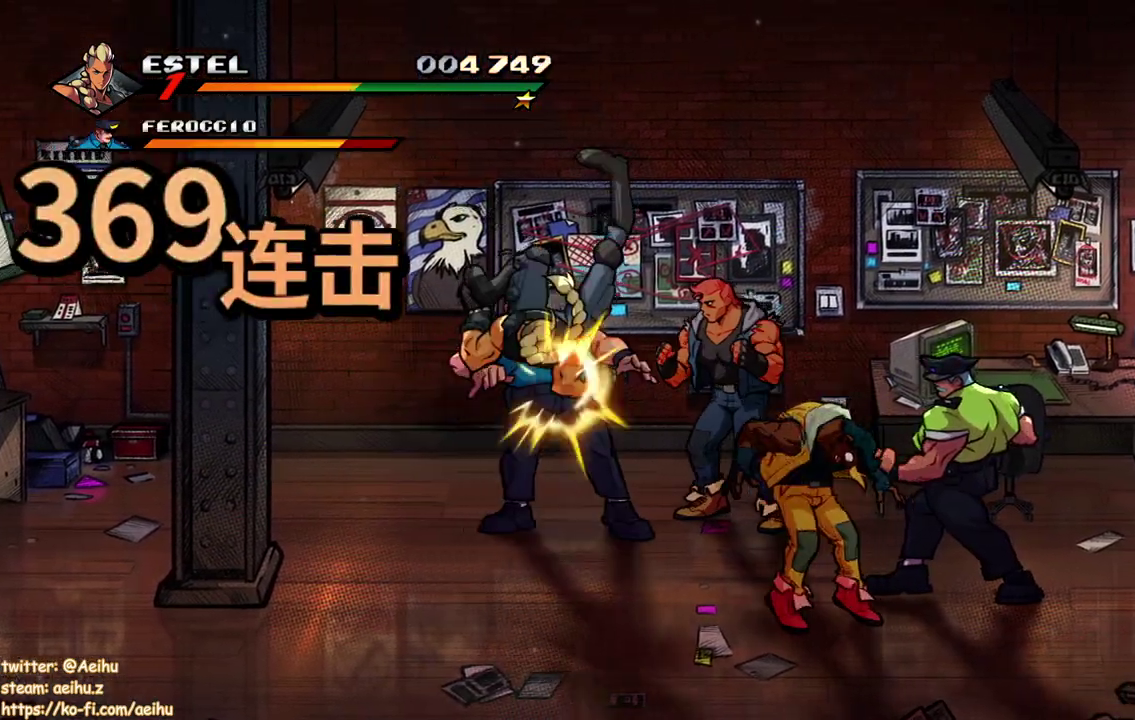
{"buttons": ["TRIANGLE"], "events": [[133, "DPAD_RIGHT", "down"], [383, "DPAD_RIGHT", "up"], [400, "TRIANGLE", "down"]]}
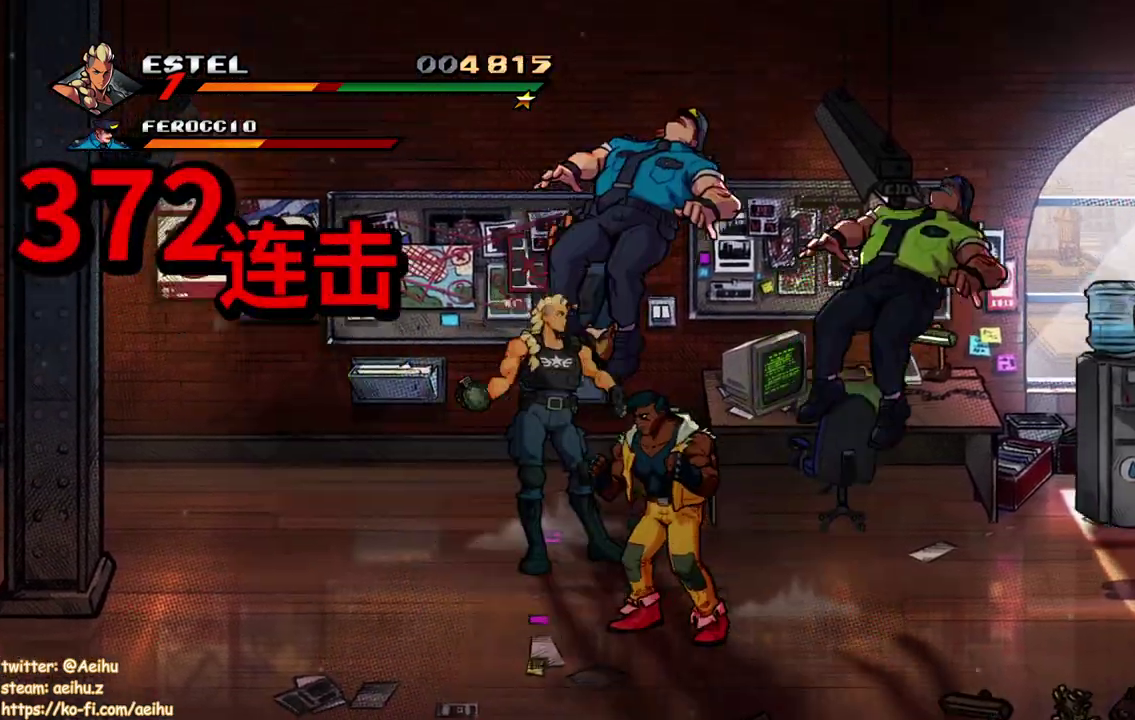
{"buttons": ["SQUARE"], "events": [[17, "TRIANGLE", "up"], [50, "DPAD_RIGHT", "down"], [67, "TRIANGLE", "down"], [150, "TRIANGLE", "up"], [217, "DPAD_RIGHT", "up"], [283, "SQUARE", "down"]]}
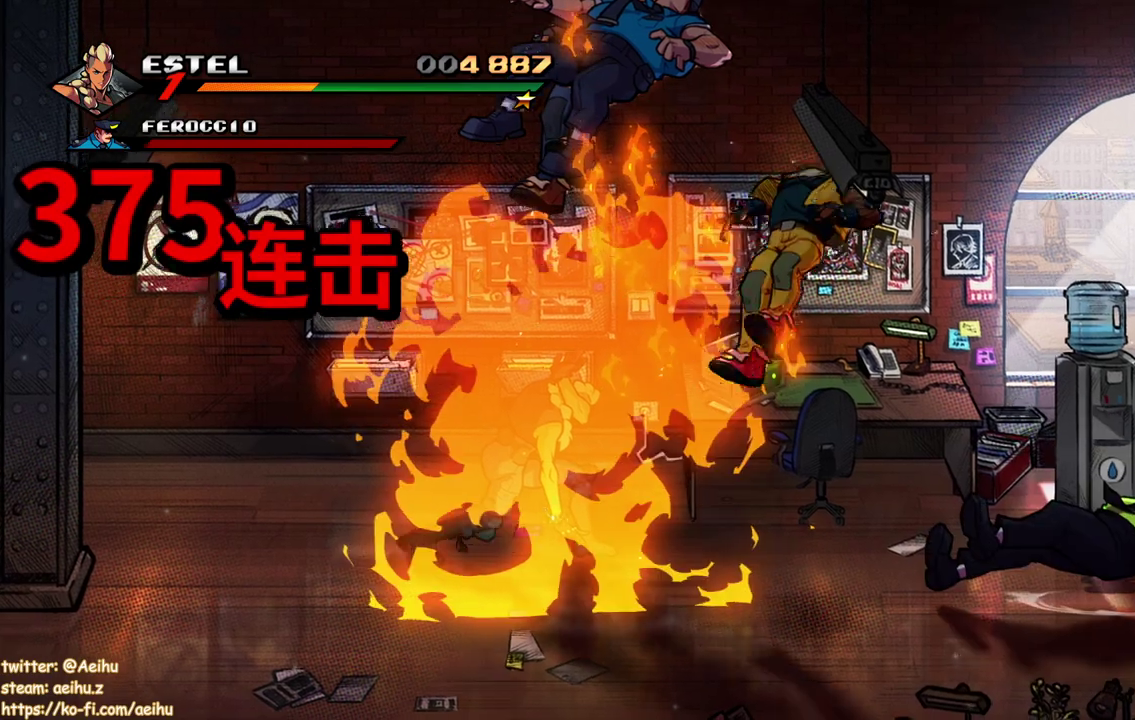
{"buttons": ["SQUARE", "DPAD_RIGHT"], "events": [[17, "DPAD_RIGHT", "down"], [183, "DPAD_DOWN", "down"], [500, "DPAD_DOWN", "up"]]}
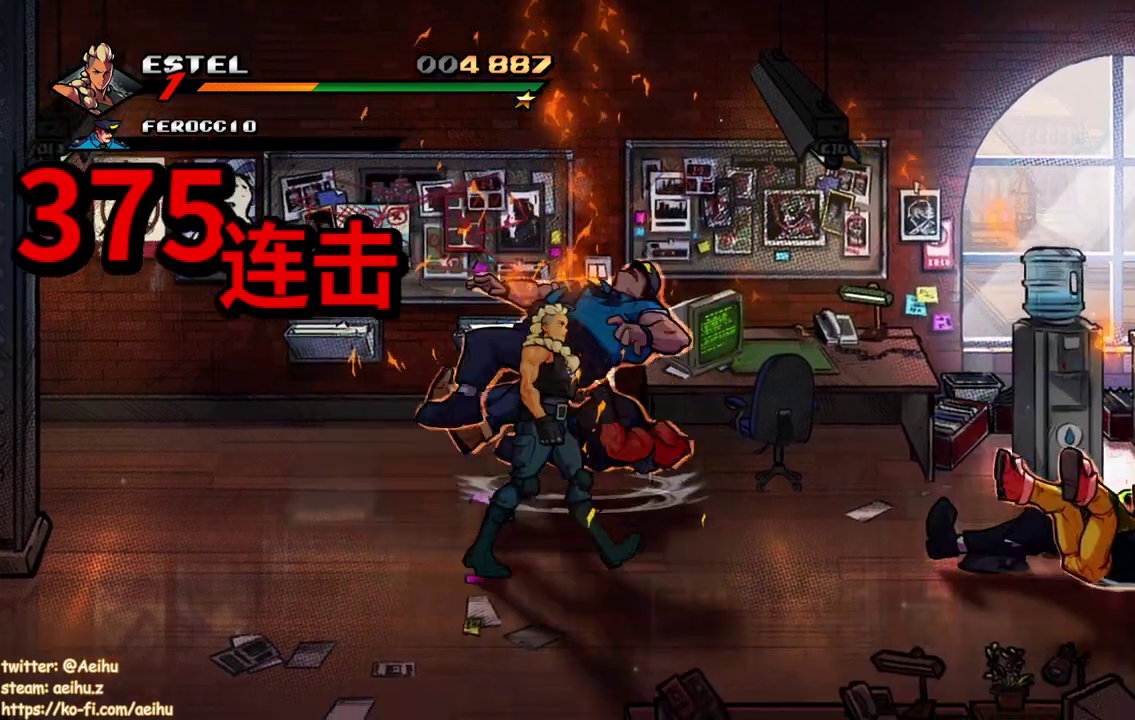
{"buttons": ["SQUARE", "DPAD_RIGHT"], "events": []}
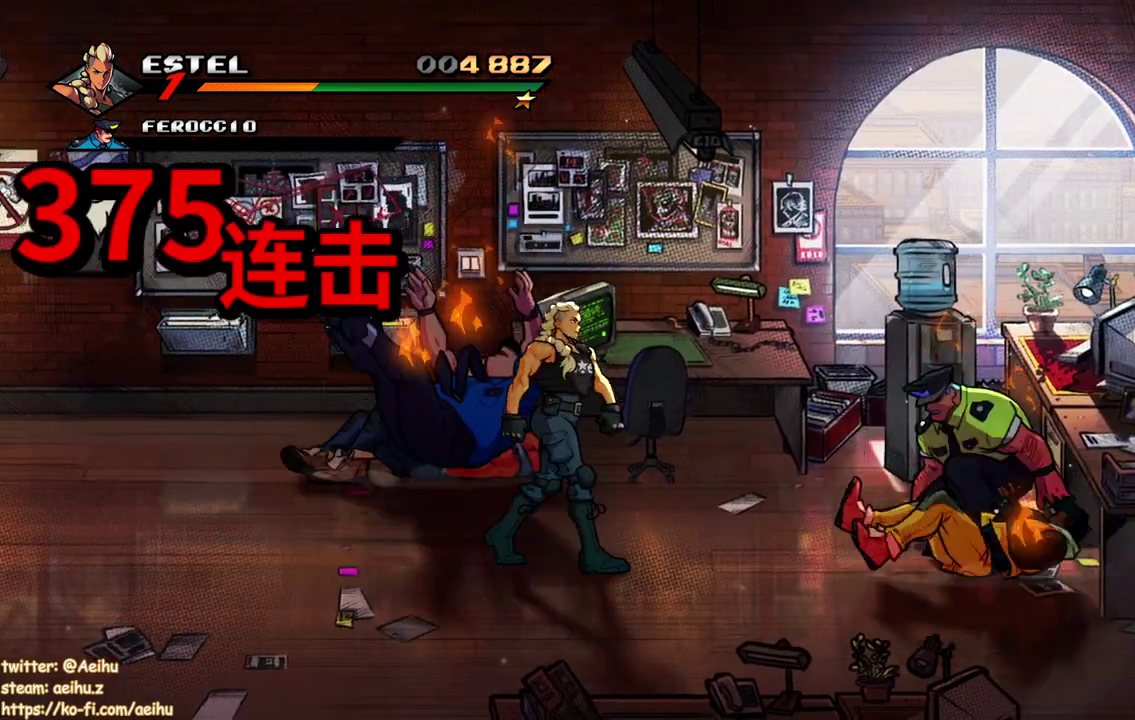
{"buttons": ["SQUARE"], "events": [[200, "SQUARE", "up"], [250, "SQUARE", "down"], [333, "DPAD_RIGHT", "up"], [350, "SQUARE", "up"], [400, "DPAD_RIGHT", "down"], [400, "SQUARE", "down"], [500, "DPAD_RIGHT", "up"]]}
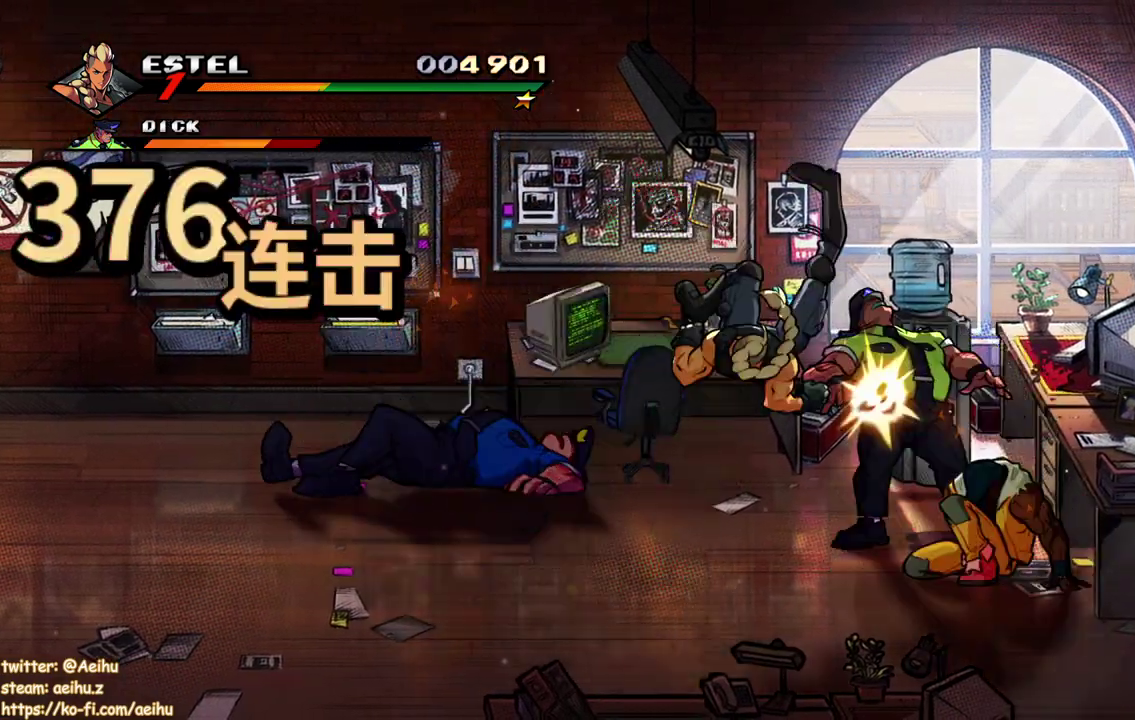
{"buttons": ["SQUARE", "DPAD_RIGHT"], "events": [[17, "SQUARE", "up"], [33, "DPAD_RIGHT", "down"], [50, "SQUARE", "down"], [100, "DPAD_RIGHT", "up"], [150, "SQUARE", "up"], [183, "DPAD_RIGHT", "down"], [217, "SQUARE", "down"], [250, "DPAD_RIGHT", "up"], [300, "SQUARE", "up"], [333, "DPAD_RIGHT", "down"], [350, "SQUARE", "down"], [383, "DPAD_RIGHT", "up"], [417, "DPAD_RIGHT", "down"], [417, "SQUARE", "up"], [483, "SQUARE", "down"]]}
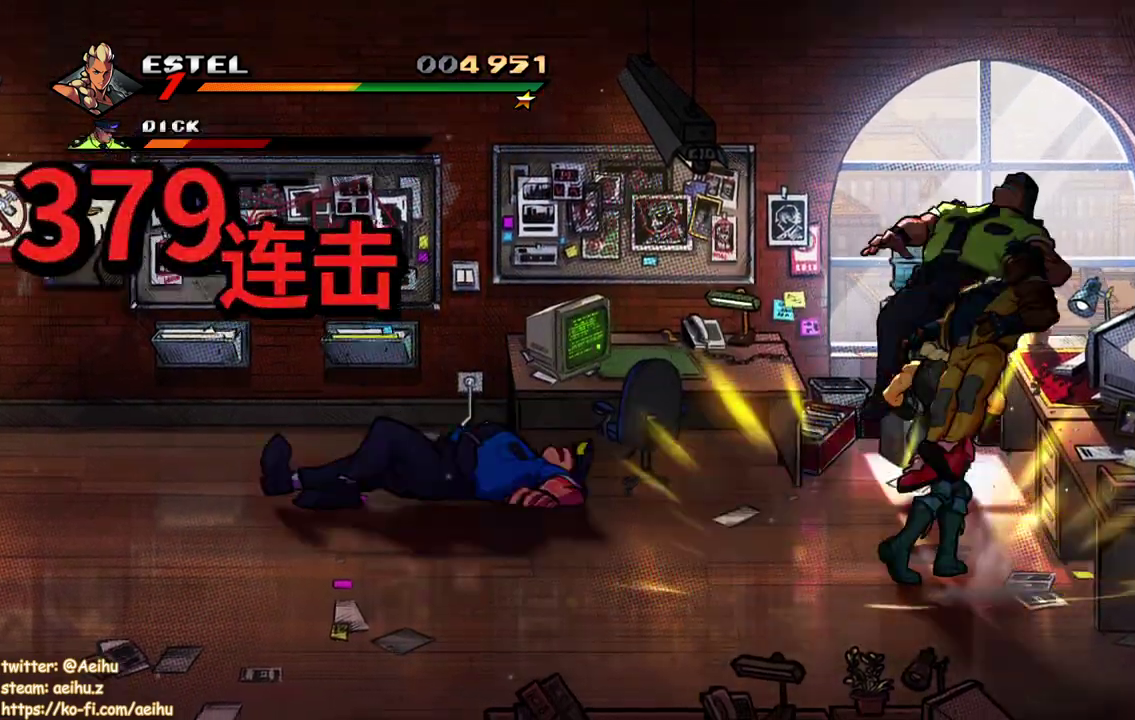
{"buttons": ["SQUARE"], "events": [[283, "DPAD_RIGHT", "up"]]}
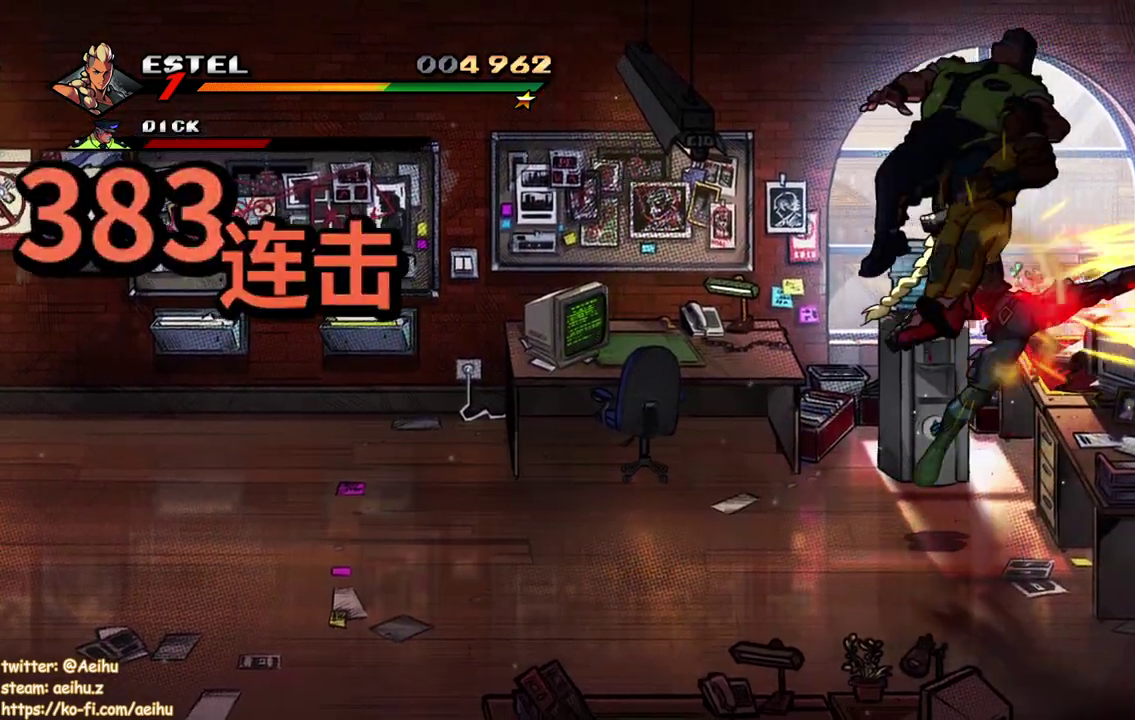
{"buttons": ["SQUARE", "DPAD_DOWN"], "events": [[300, "DPAD_DOWN", "down"]]}
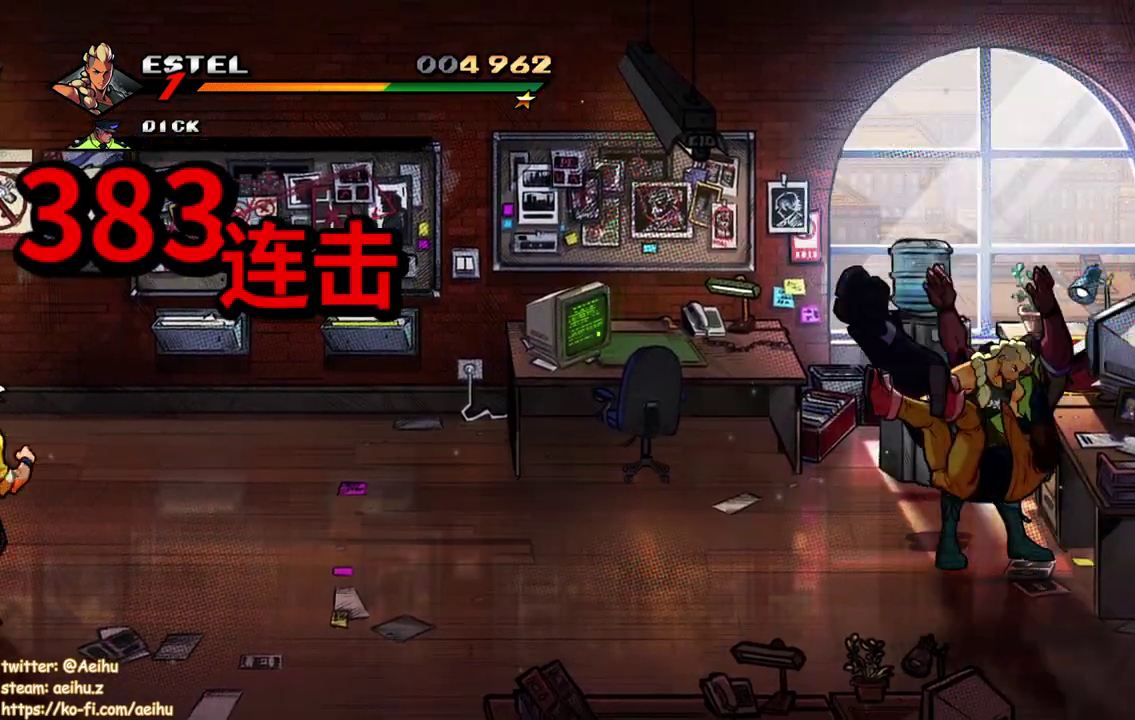
{"buttons": ["DPAD_RIGHT"], "events": [[267, "DPAD_RIGHT", "down"], [367, "DPAD_DOWN", "up"], [367, "SQUARE", "up"]]}
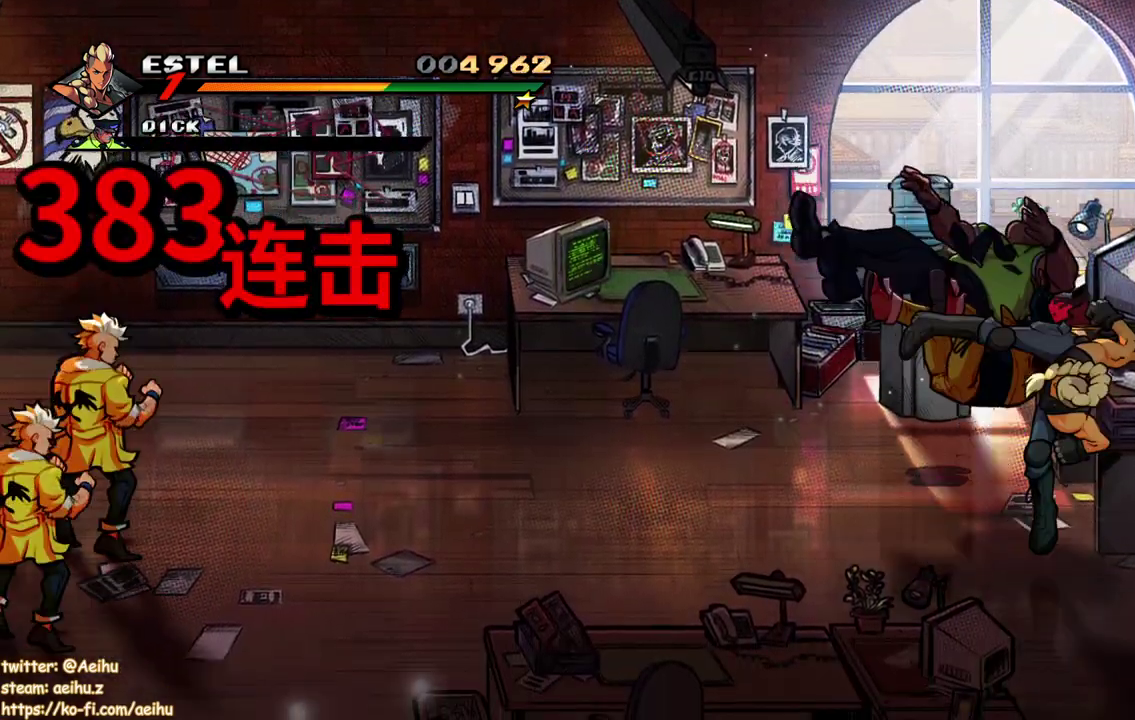
{"buttons": [], "events": [[50, "DPAD_RIGHT", "up"], [417, "TRIANGLE", "down"], [500, "TRIANGLE", "up"]]}
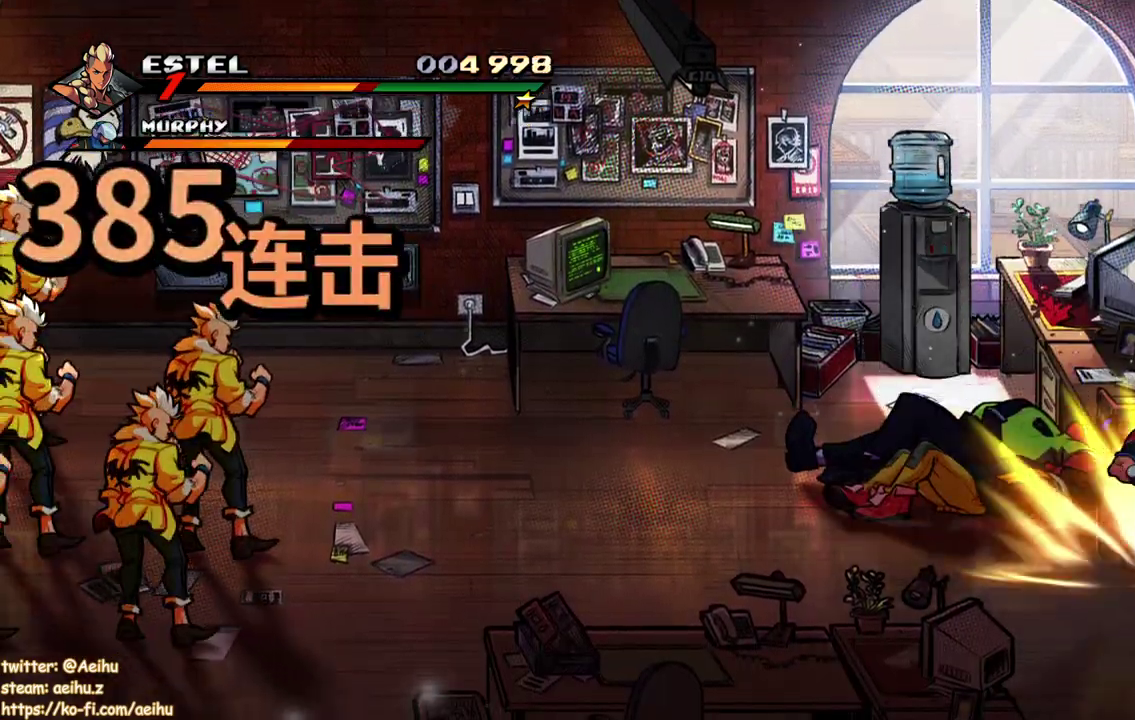
{"buttons": [], "events": [[83, "TRIANGLE", "down"], [283, "TRIANGLE", "up"]]}
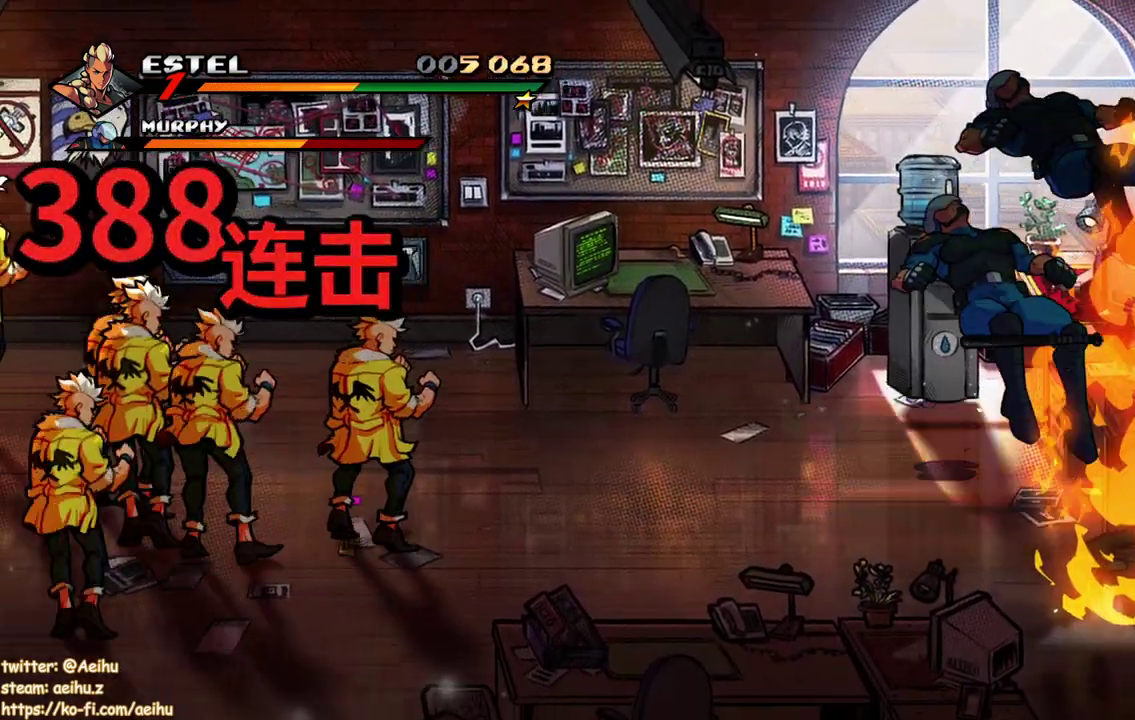
{"buttons": ["DPAD_DOWN", "DPAD_LEFT"], "events": [[83, "DPAD_LEFT", "down"], [350, "DPAD_DOWN", "down"]]}